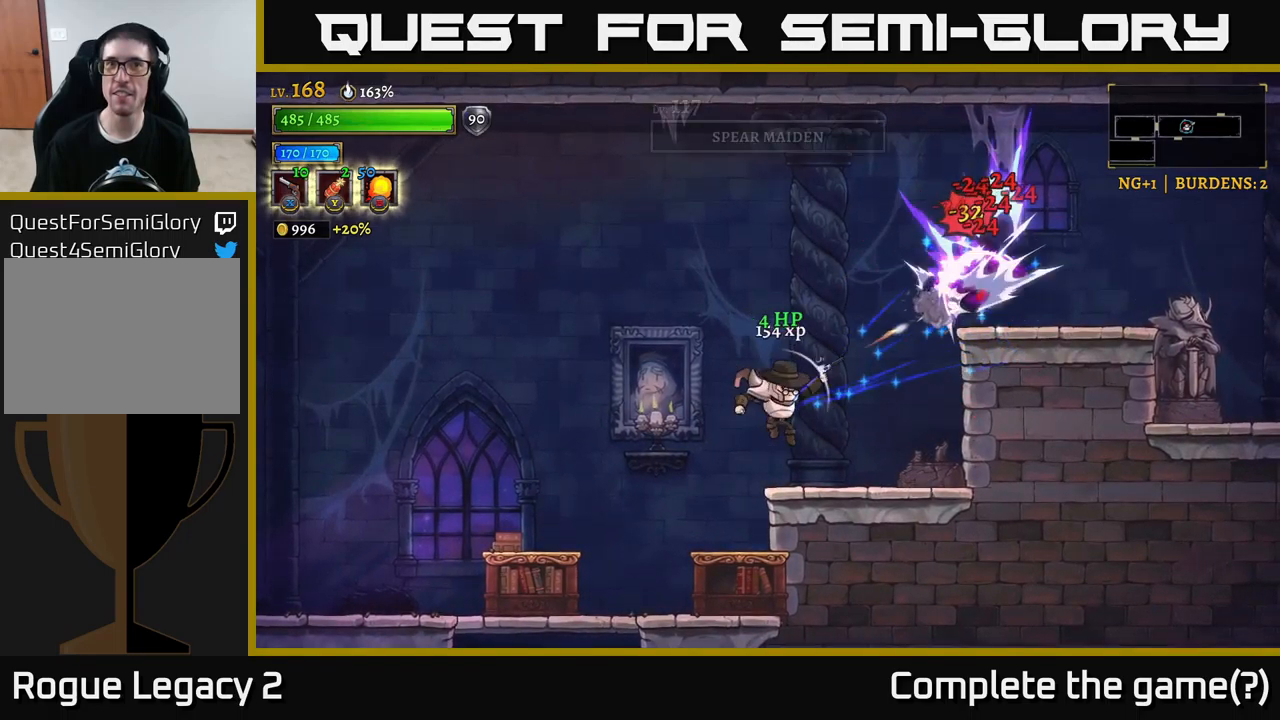
Gameplay with a controller (Xbox layout); each line is a JSON object with the inputs held at the frame after it. "events" lists button and stick changes between this image and that frame as [ms after this image, input, new state], when the widget could be followed in between.
{"buttons": ["A"], "left_stick": "right", "right_stick": "center", "events": [[50, "R1", "down"], [116, "left_stick", "center"], [166, "R1", "up"], [266, "left_stick", "right"], [416, "A", "down"]]}
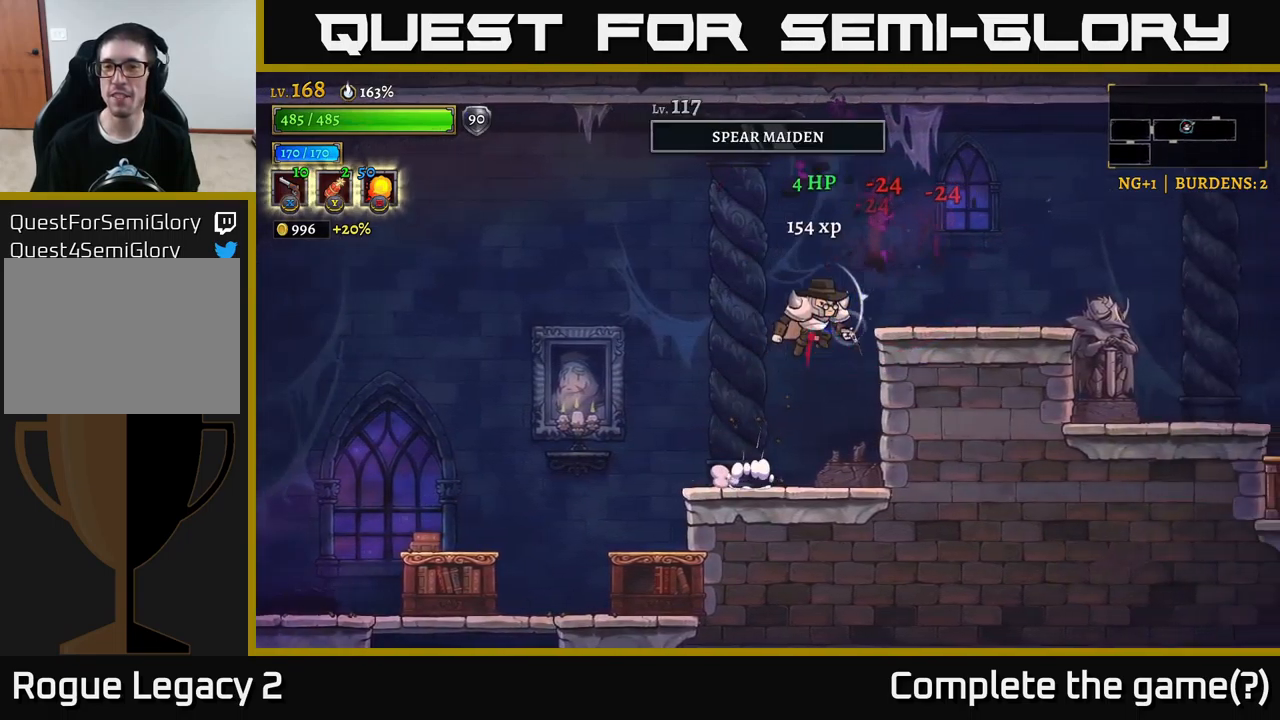
{"buttons": ["A"], "left_stick": "right", "right_stick": "center", "events": []}
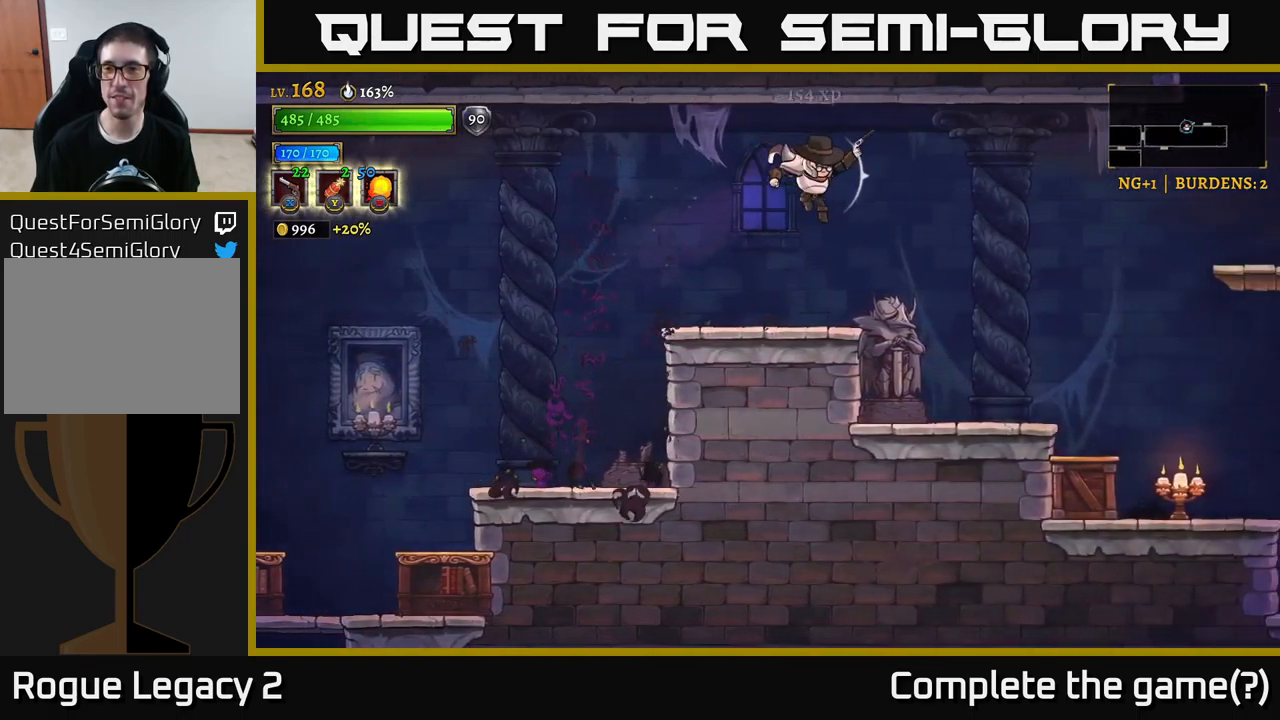
{"buttons": [], "left_stick": "right", "right_stick": "center", "events": [[116, "A", "up"], [233, "L1", "down"], [350, "L1", "up"]]}
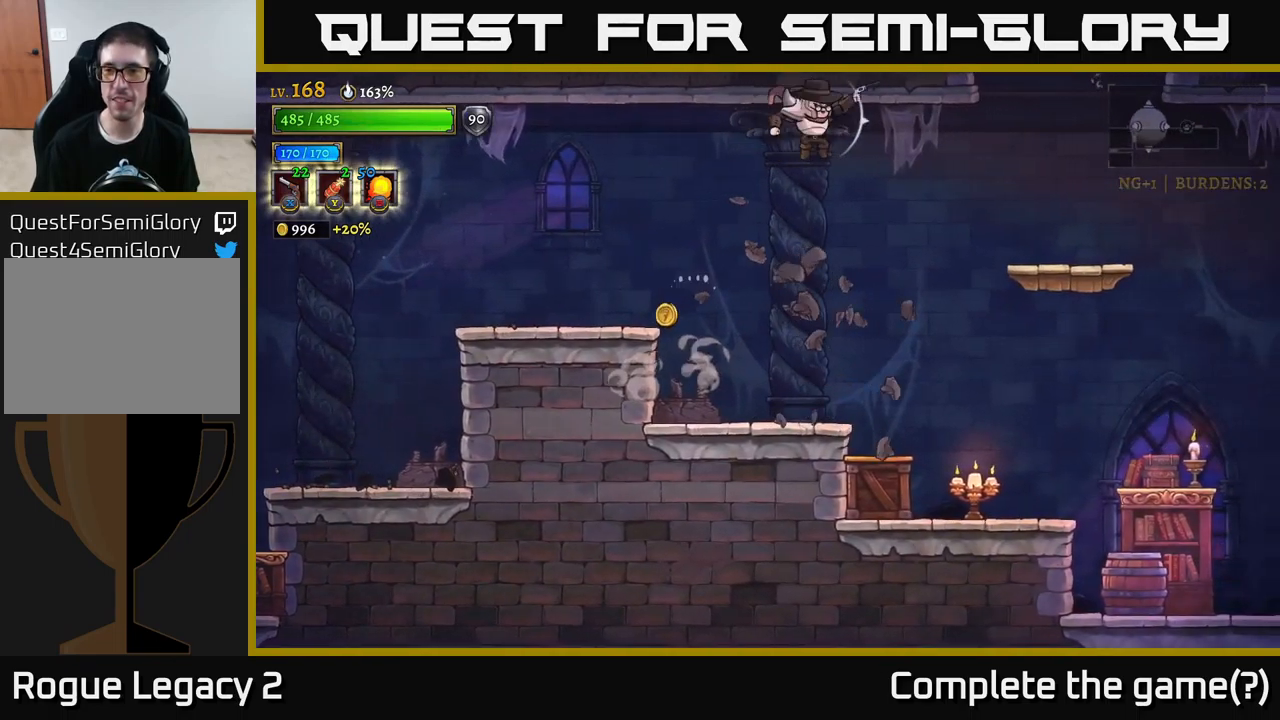
{"buttons": [], "left_stick": "left", "right_stick": "center", "events": [[400, "A", "down"], [483, "A", "up"], [500, "left_stick", "left"]]}
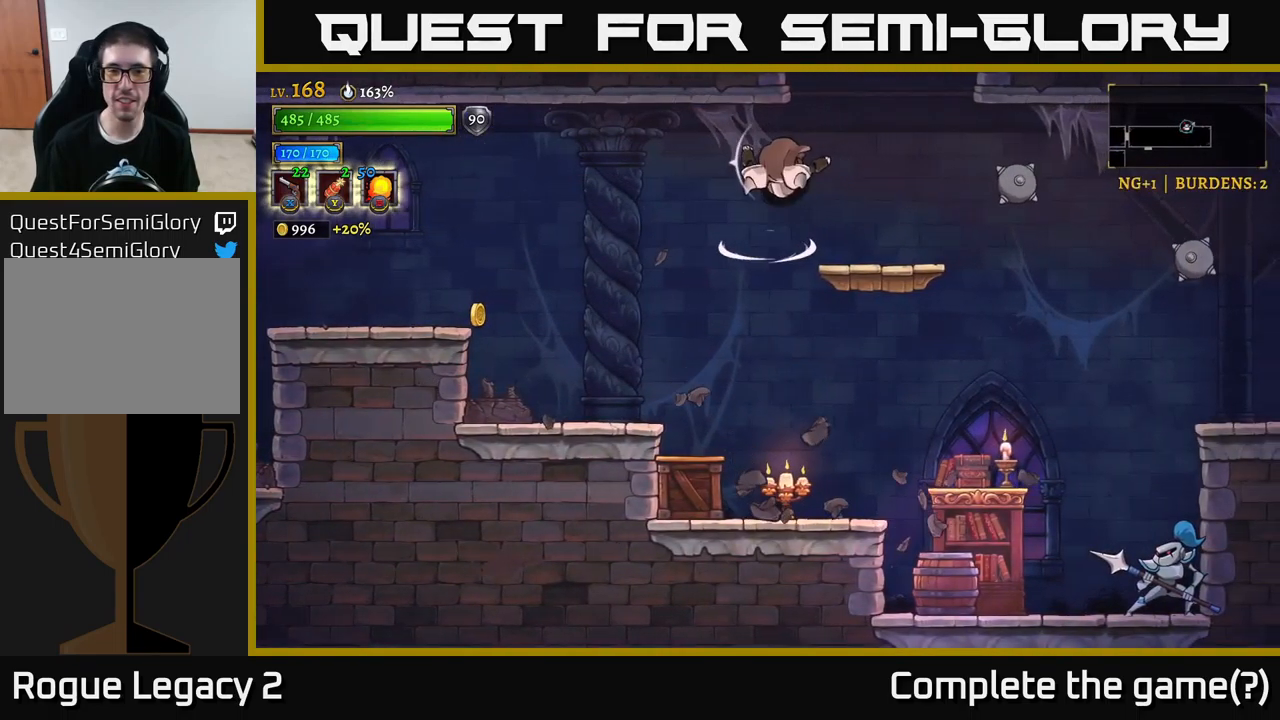
{"buttons": [], "left_stick": "down", "right_stick": "center", "events": [[250, "left_stick", "center"], [300, "left_stick", "down-right"], [483, "left_stick", "down"]]}
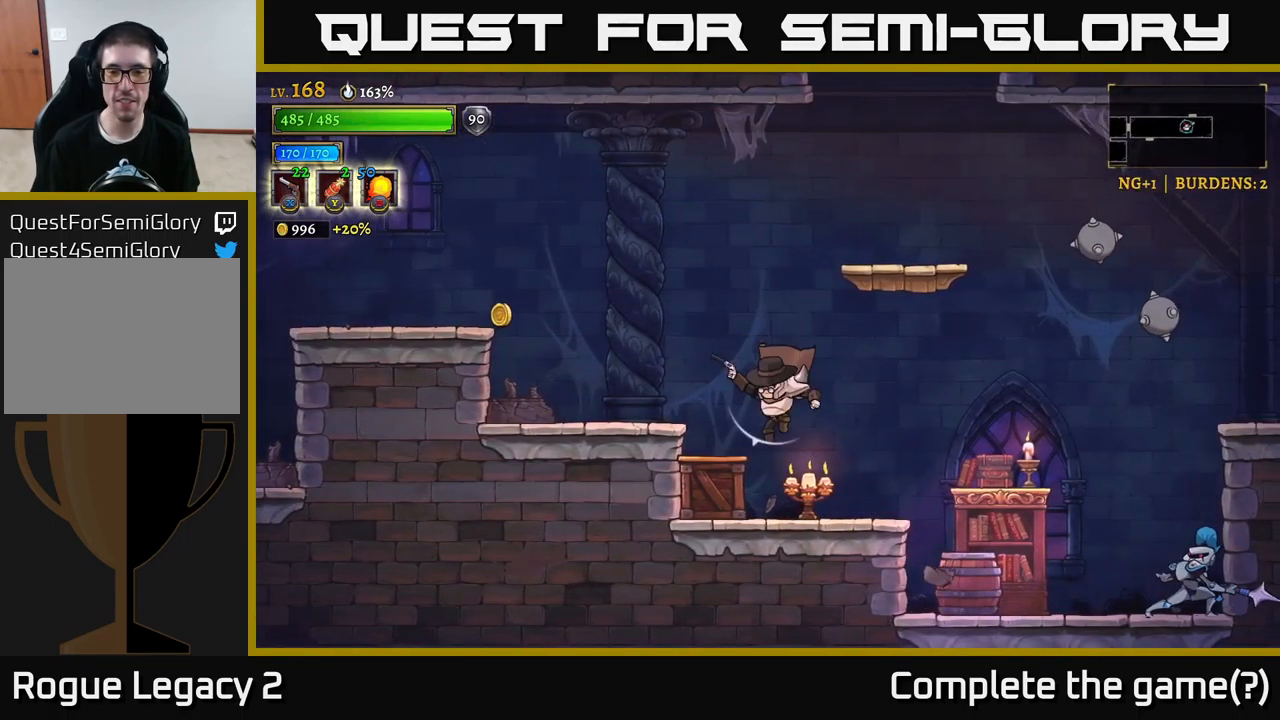
{"buttons": [], "left_stick": "left", "right_stick": "center", "events": [[66, "L1", "down"], [83, "left_stick", "left"], [216, "L1", "up"], [216, "left_stick", "center"], [433, "left_stick", "left"]]}
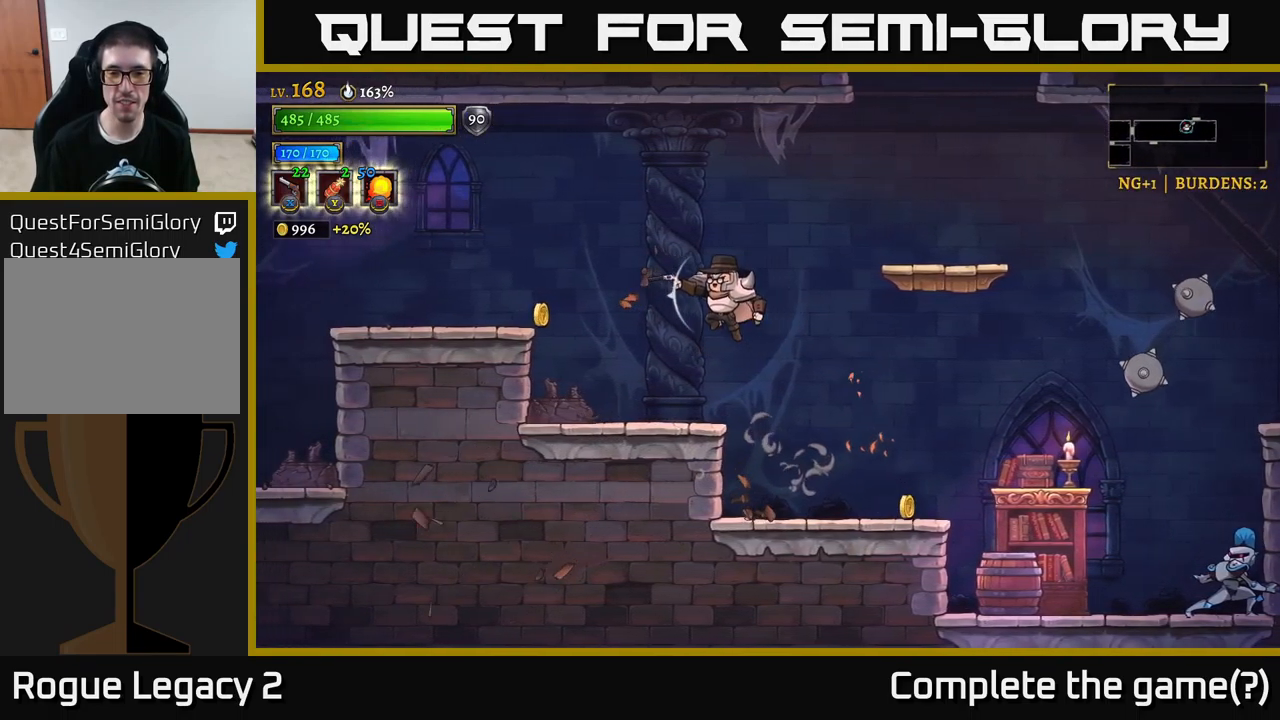
{"buttons": [], "left_stick": "right", "right_stick": "center", "events": [[366, "left_stick", "right"]]}
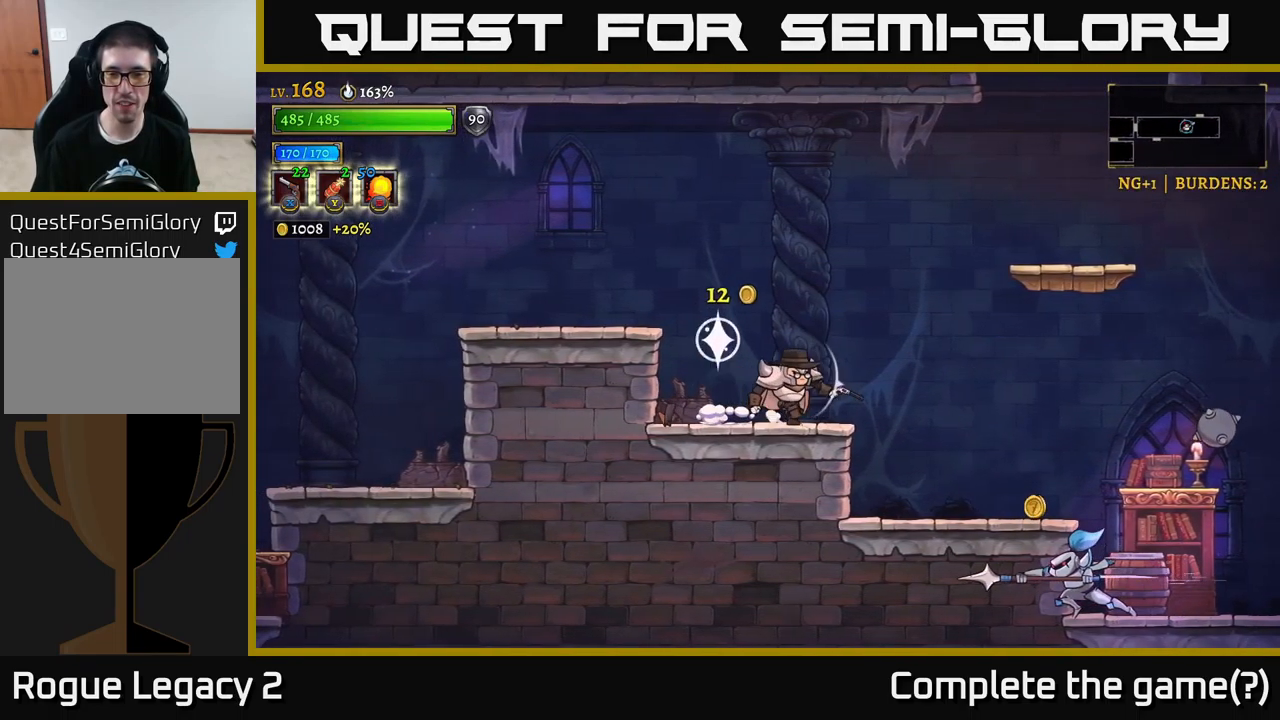
{"buttons": [], "left_stick": "right", "right_stick": "center", "events": []}
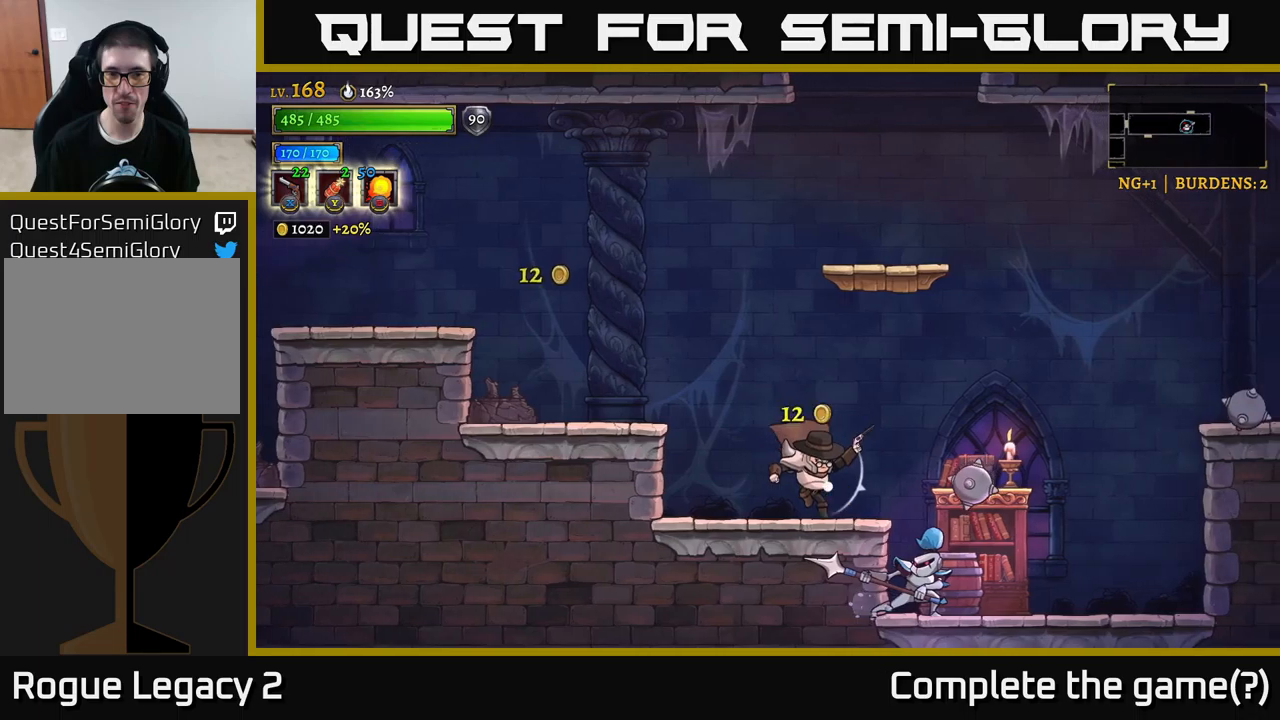
{"buttons": ["X"], "left_stick": "down", "right_stick": "center", "events": [[83, "A", "down"], [117, "left_stick", "down-right"], [217, "A", "up"], [333, "left_stick", "down"], [350, "X", "down"]]}
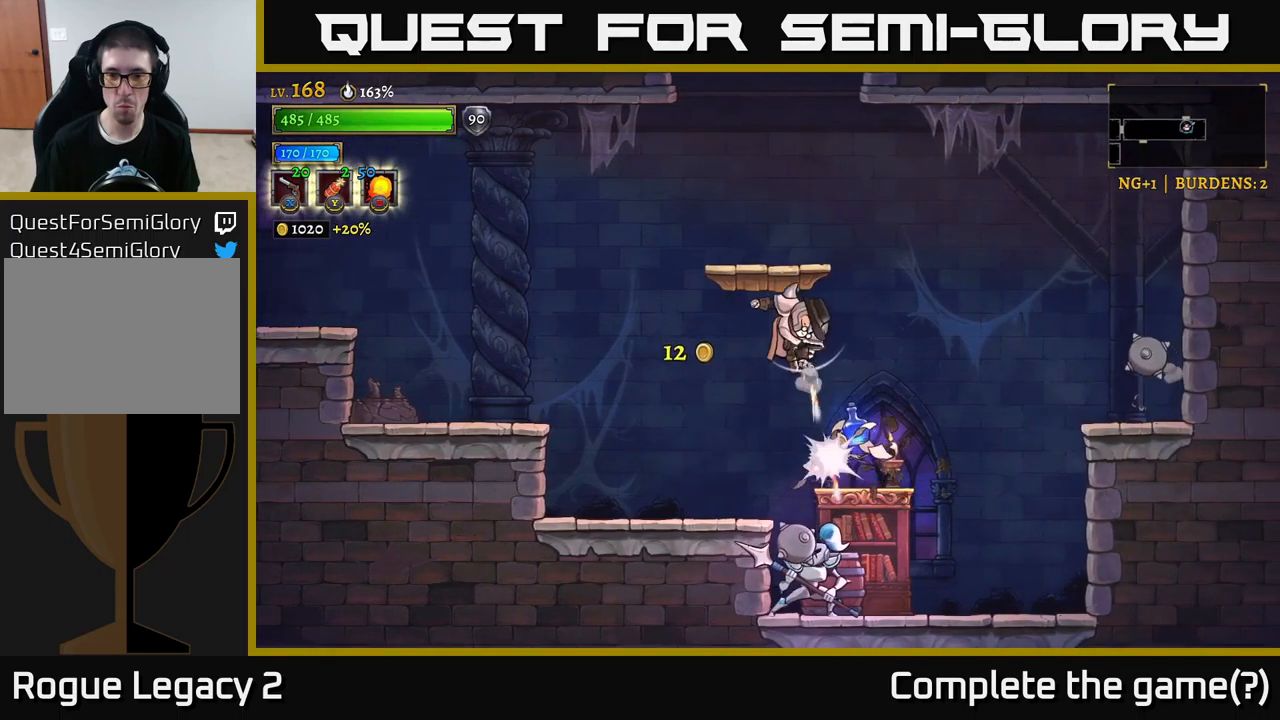
{"buttons": ["X"], "left_stick": "down", "right_stick": "center", "events": []}
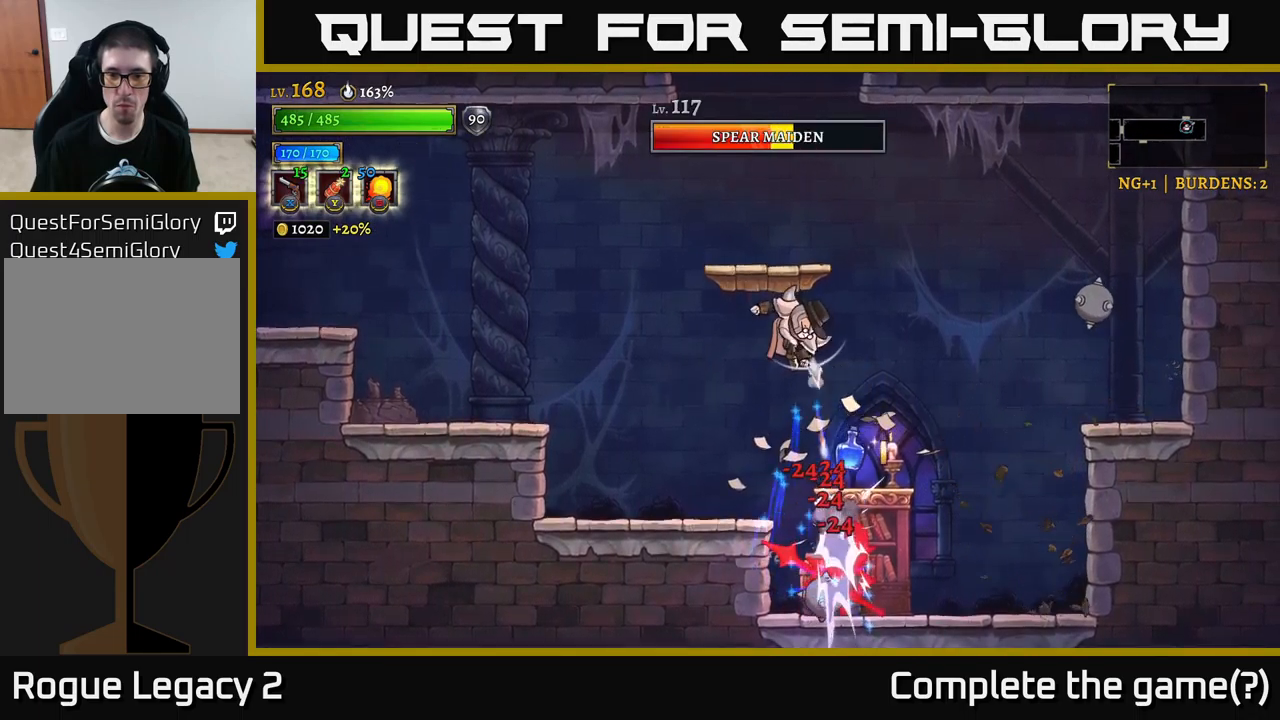
{"buttons": ["X"], "left_stick": "down", "right_stick": "center", "events": []}
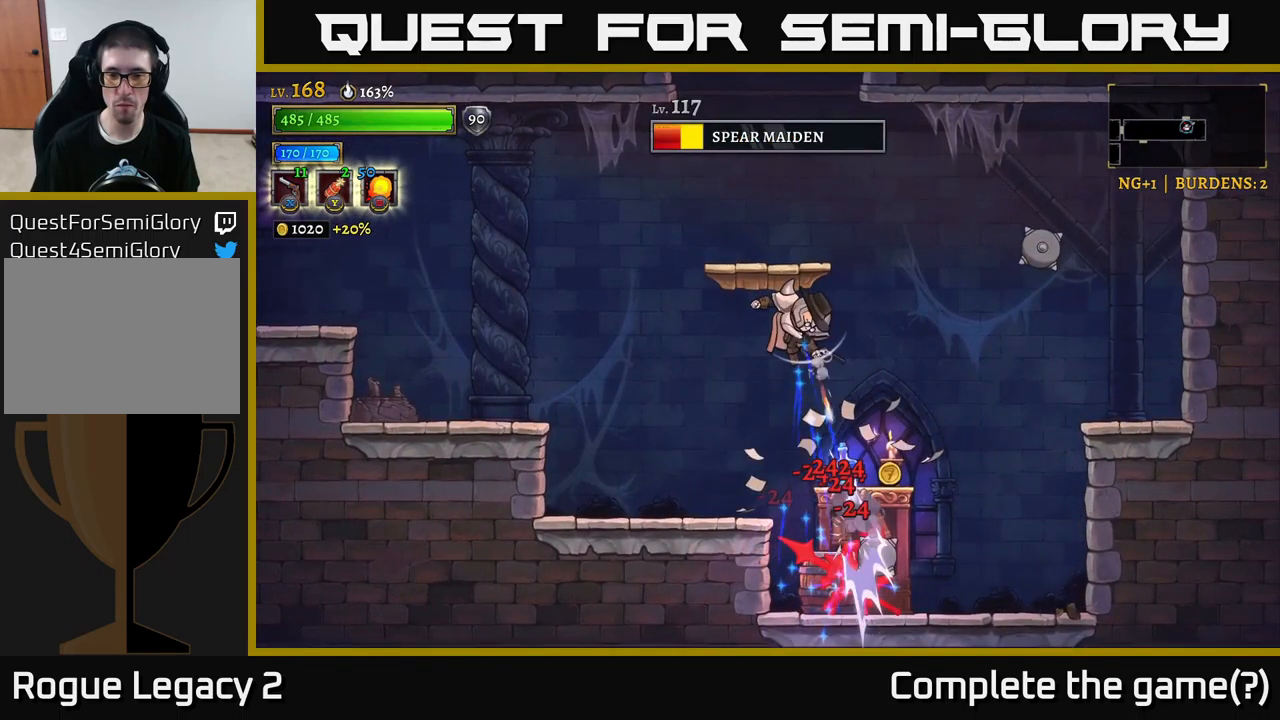
{"buttons": [], "left_stick": "right", "right_stick": "center", "events": [[17, "X", "up"], [83, "left_stick", "left"], [167, "R1", "down"], [267, "left_stick", "center"], [300, "R1", "up"], [417, "left_stick", "right"]]}
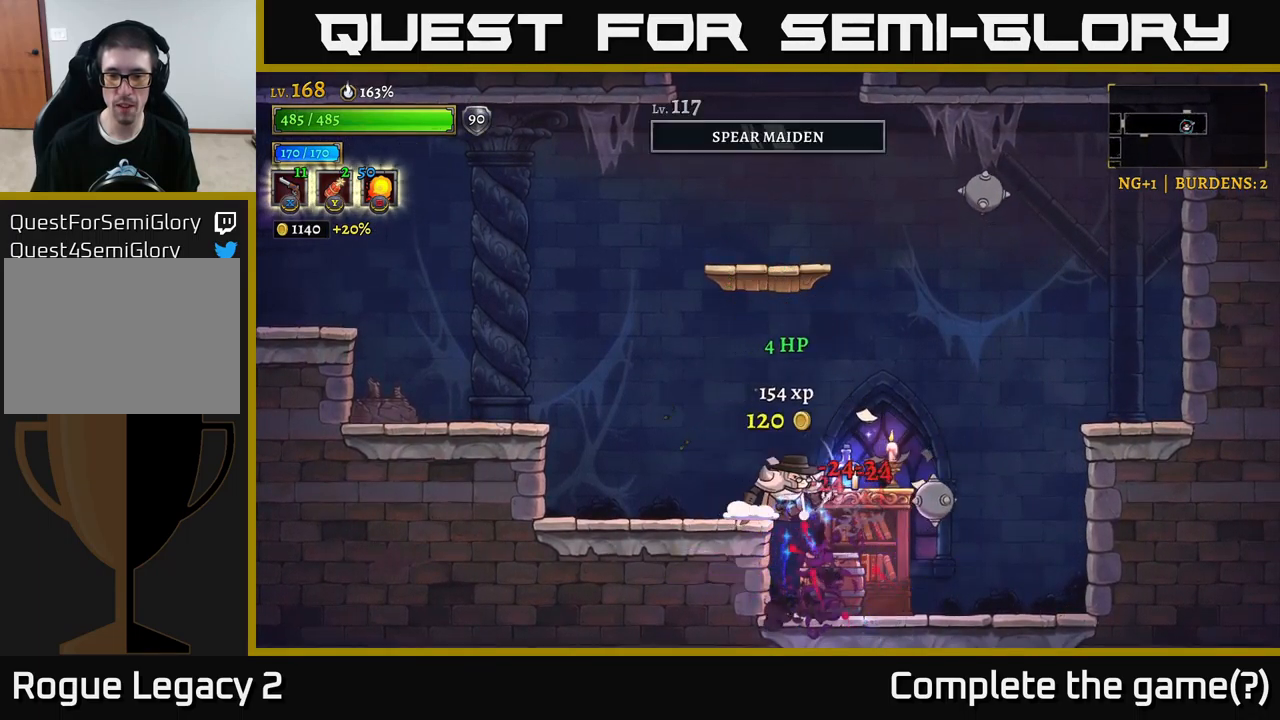
{"buttons": ["A"], "left_stick": "center", "right_stick": "center", "events": [[200, "left_stick", "center"], [433, "A", "down"]]}
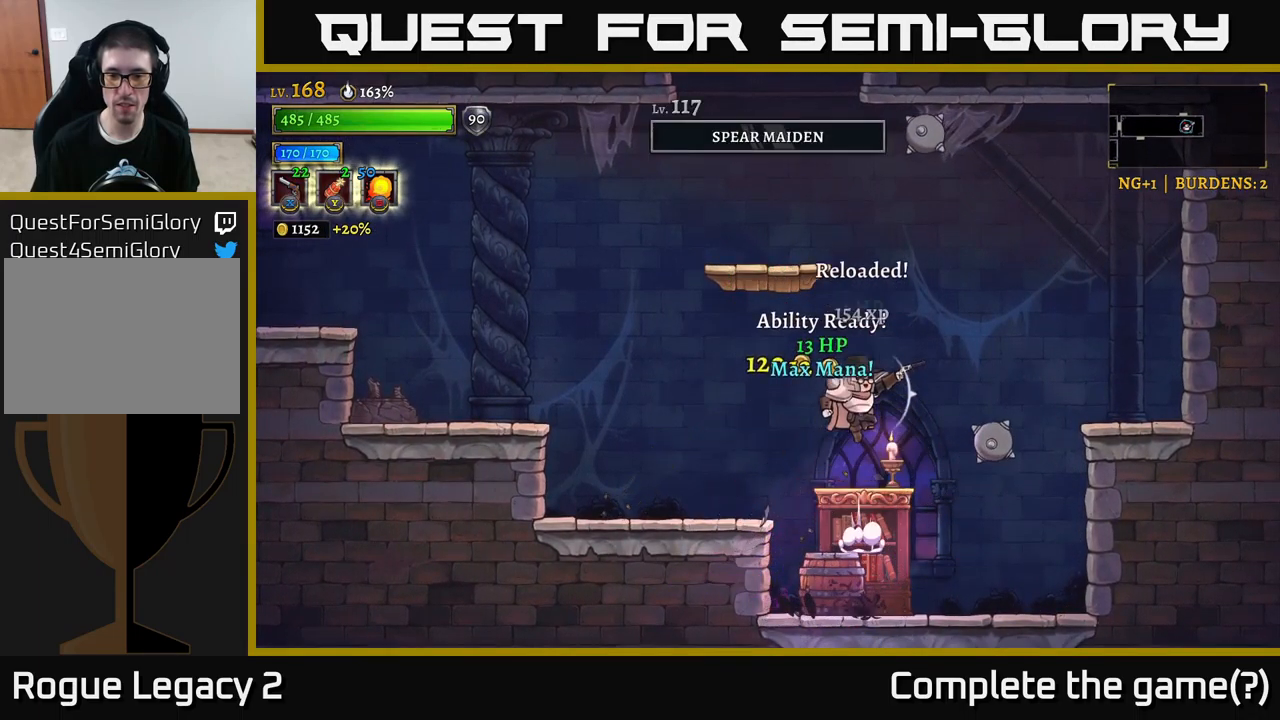
{"buttons": [], "left_stick": "center", "right_stick": "center", "events": [[67, "A", "up"], [117, "left_stick", "right"], [283, "left_stick", "left"], [400, "left_stick", "center"]]}
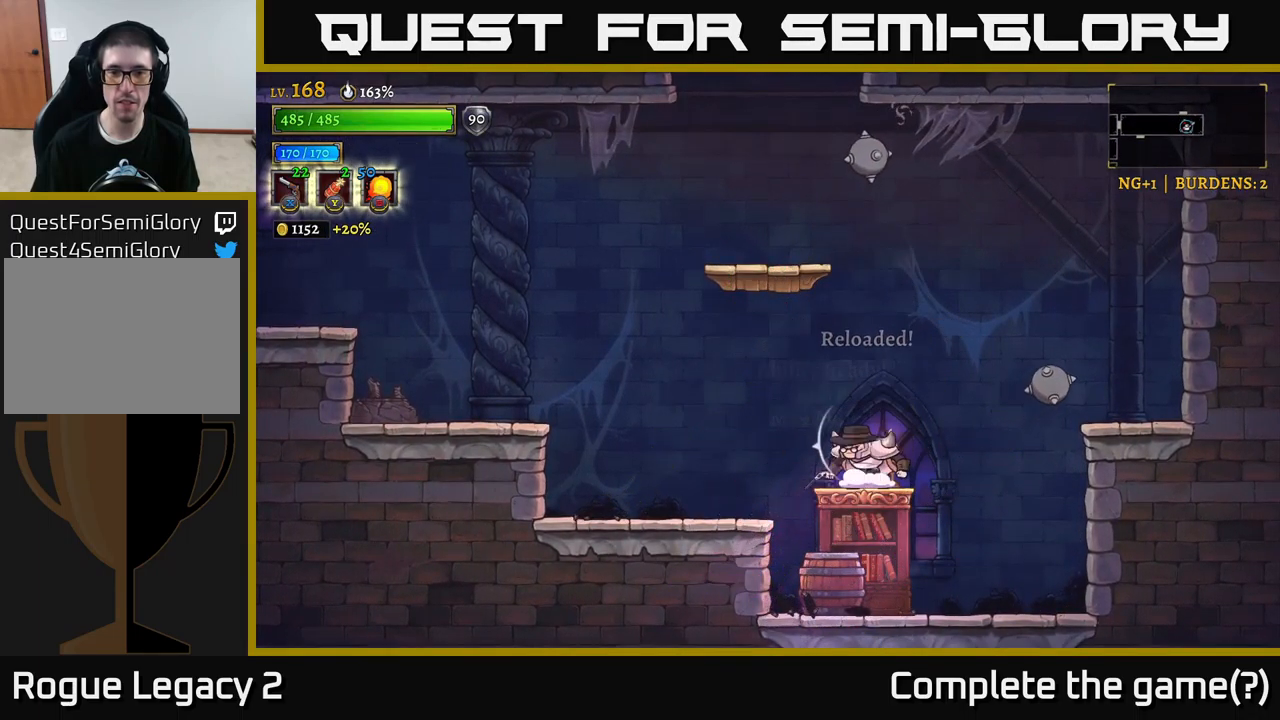
{"buttons": [], "left_stick": "left", "right_stick": "center", "events": [[67, "left_stick", "left"], [133, "A", "down"], [450, "A", "up"]]}
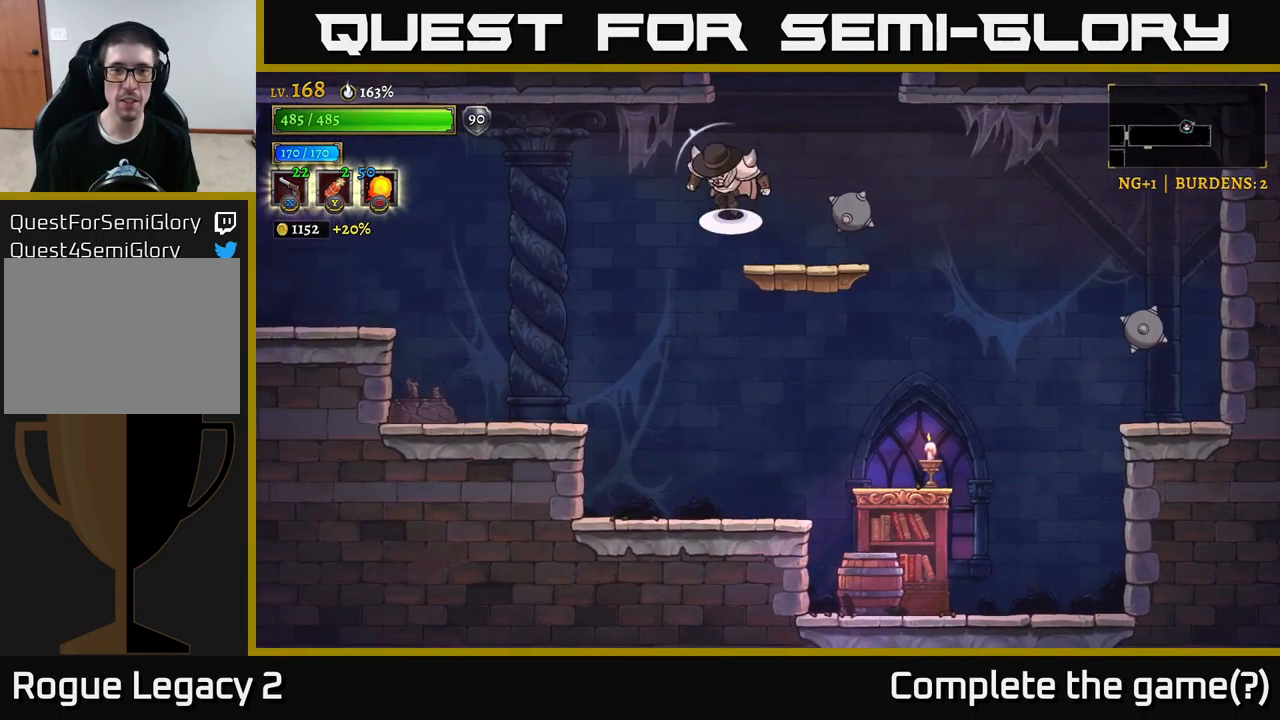
{"buttons": ["A"], "left_stick": "center", "right_stick": "center", "events": [[17, "A", "down"], [33, "left_stick", "center"], [83, "left_stick", "right"], [233, "A", "up"], [300, "A", "down"], [350, "left_stick", "center"]]}
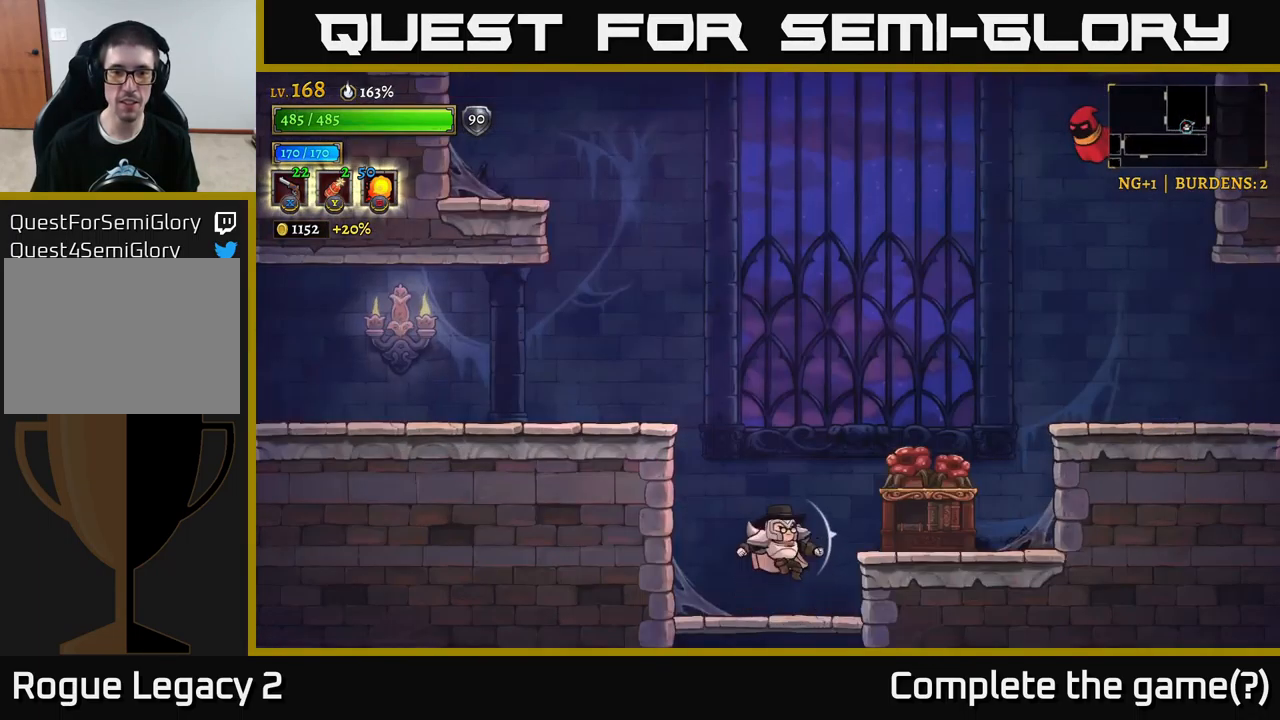
{"buttons": ["A"], "left_stick": "right", "right_stick": "center", "events": [[183, "A", "up"], [483, "A", "down"], [483, "left_stick", "right"]]}
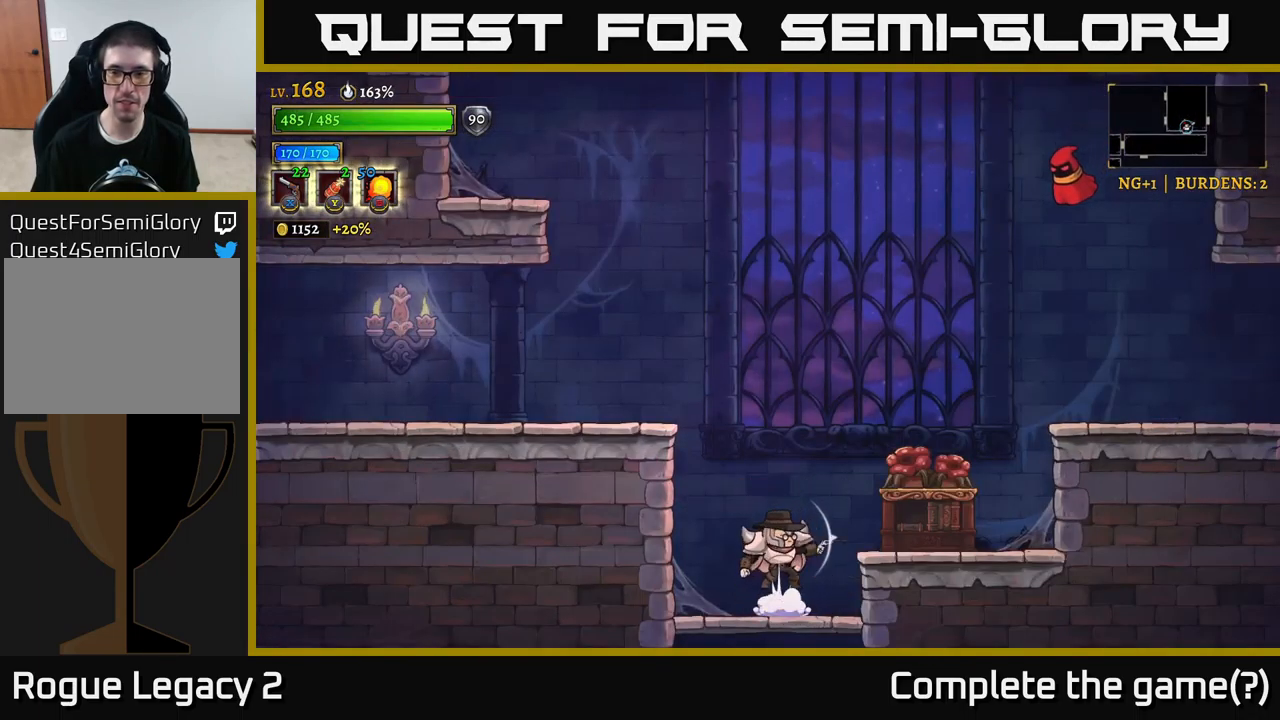
{"buttons": ["A", "X"], "left_stick": "up-right", "right_stick": "center", "events": [[17, "X", "down"], [50, "A", "up"], [100, "X", "up"], [250, "left_stick", "up-right"], [383, "A", "down"], [433, "X", "down"]]}
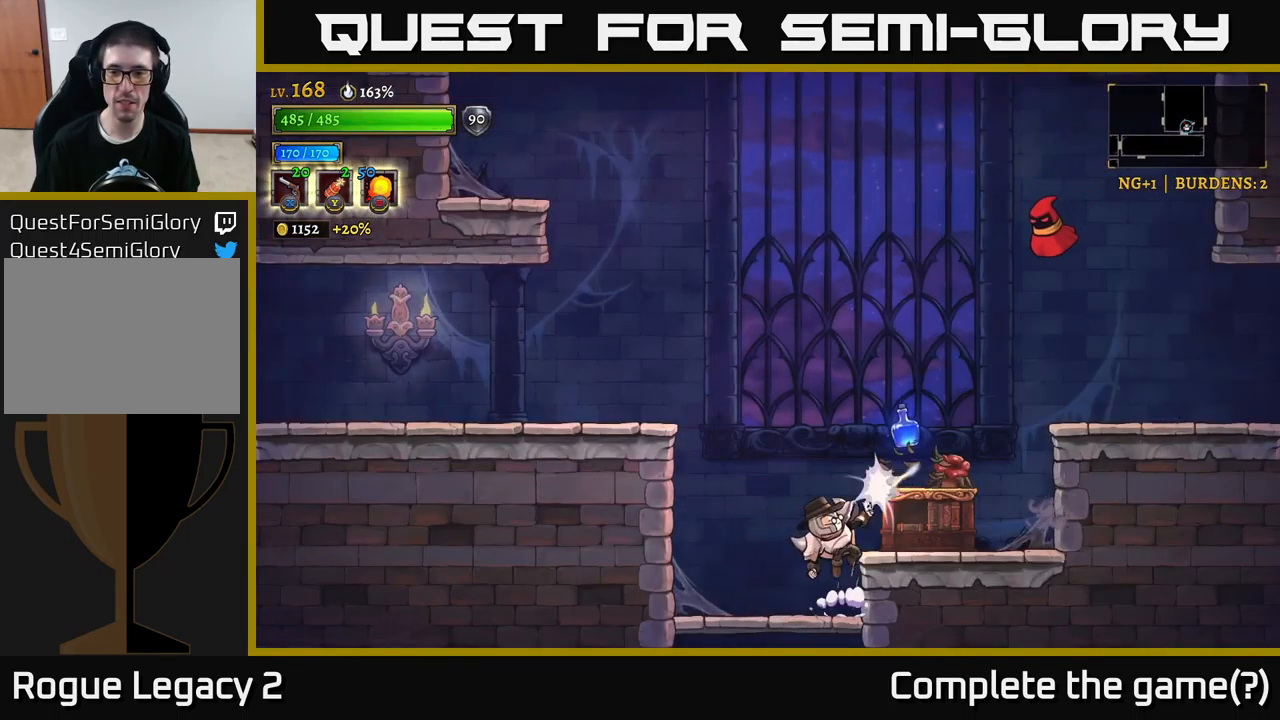
{"buttons": ["X"], "left_stick": "up-right", "right_stick": "center", "events": [[99, "X", "up"], [116, "A", "up"], [183, "X", "down"]]}
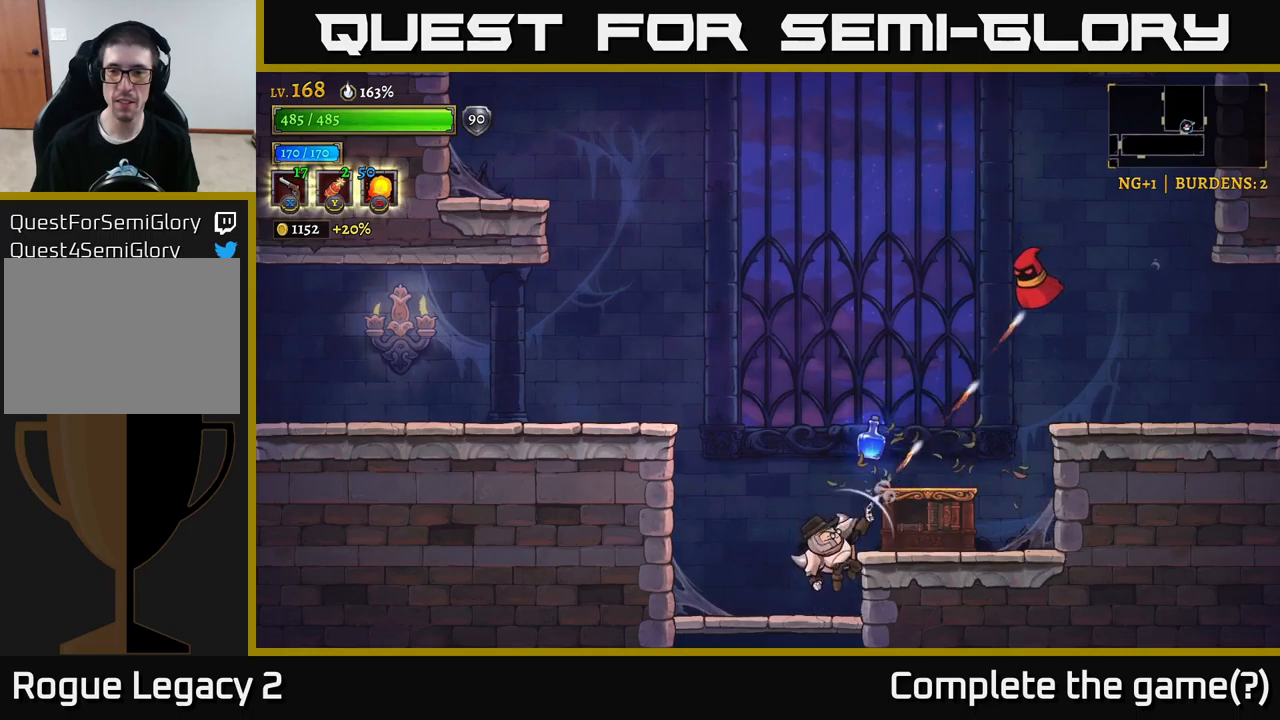
{"buttons": ["X"], "left_stick": "up-right", "right_stick": "center", "events": []}
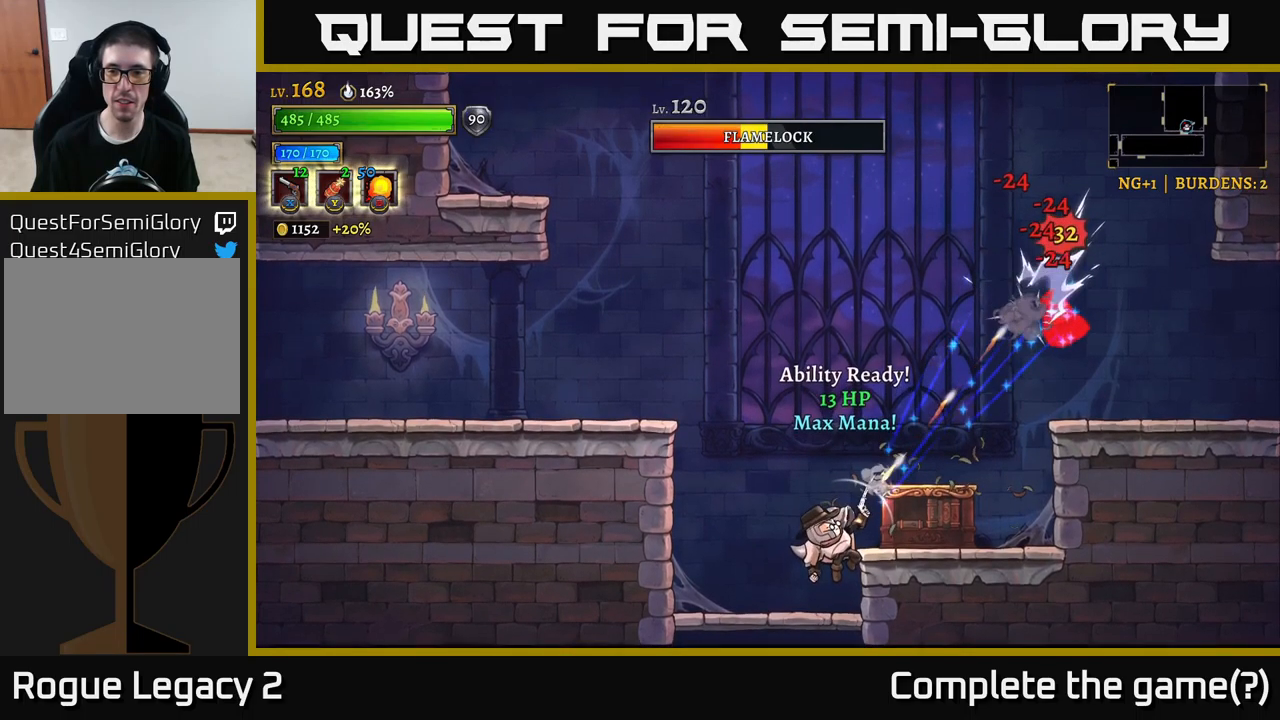
{"buttons": ["X"], "left_stick": "up-right", "right_stick": "center", "events": []}
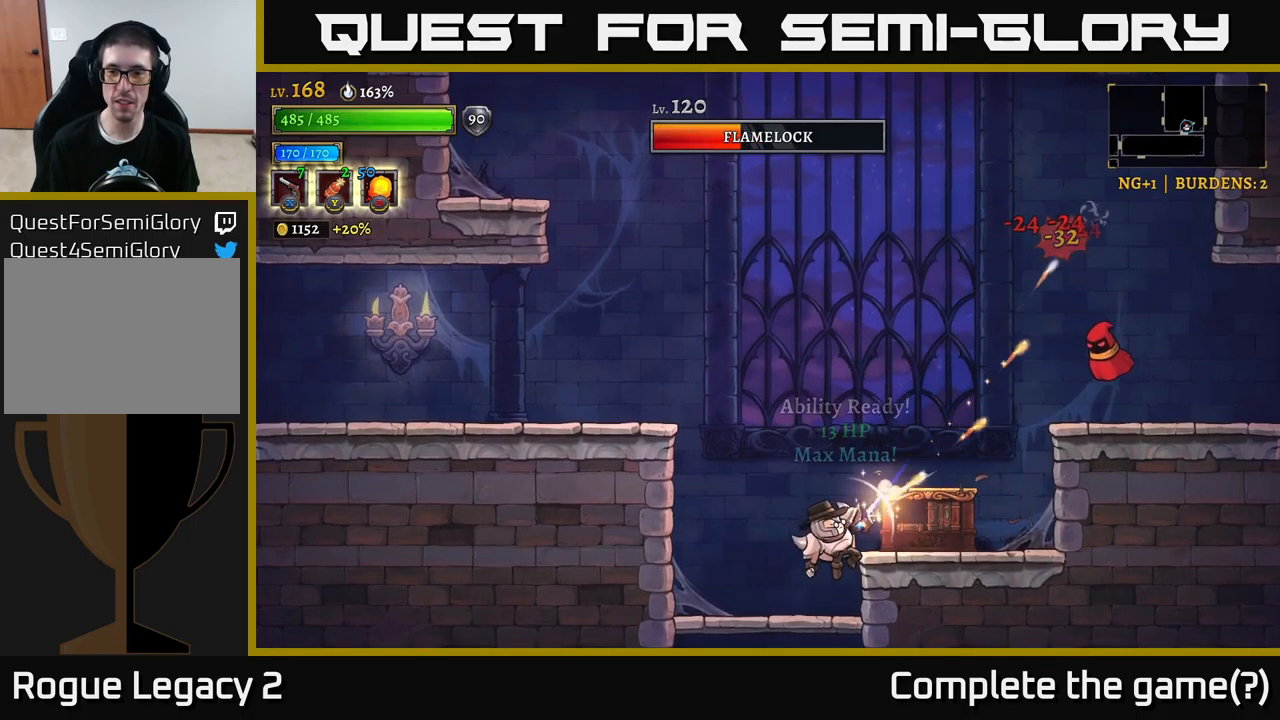
{"buttons": [], "left_stick": "up-right", "right_stick": "center", "events": [[450, "X", "up"]]}
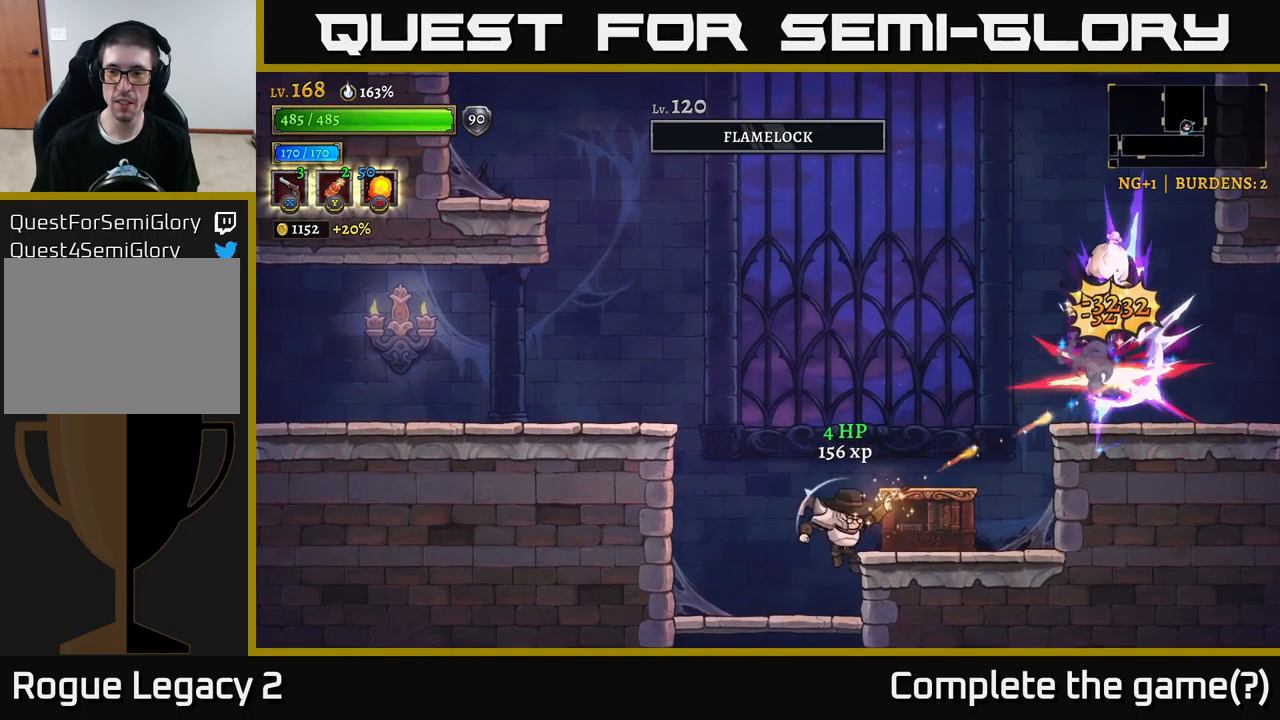
{"buttons": ["A"], "left_stick": "right", "right_stick": "center", "events": [[17, "left_stick", "up-left"], [200, "R1", "down"], [217, "left_stick", "center"], [300, "R1", "up"], [367, "left_stick", "right"], [384, "A", "down"]]}
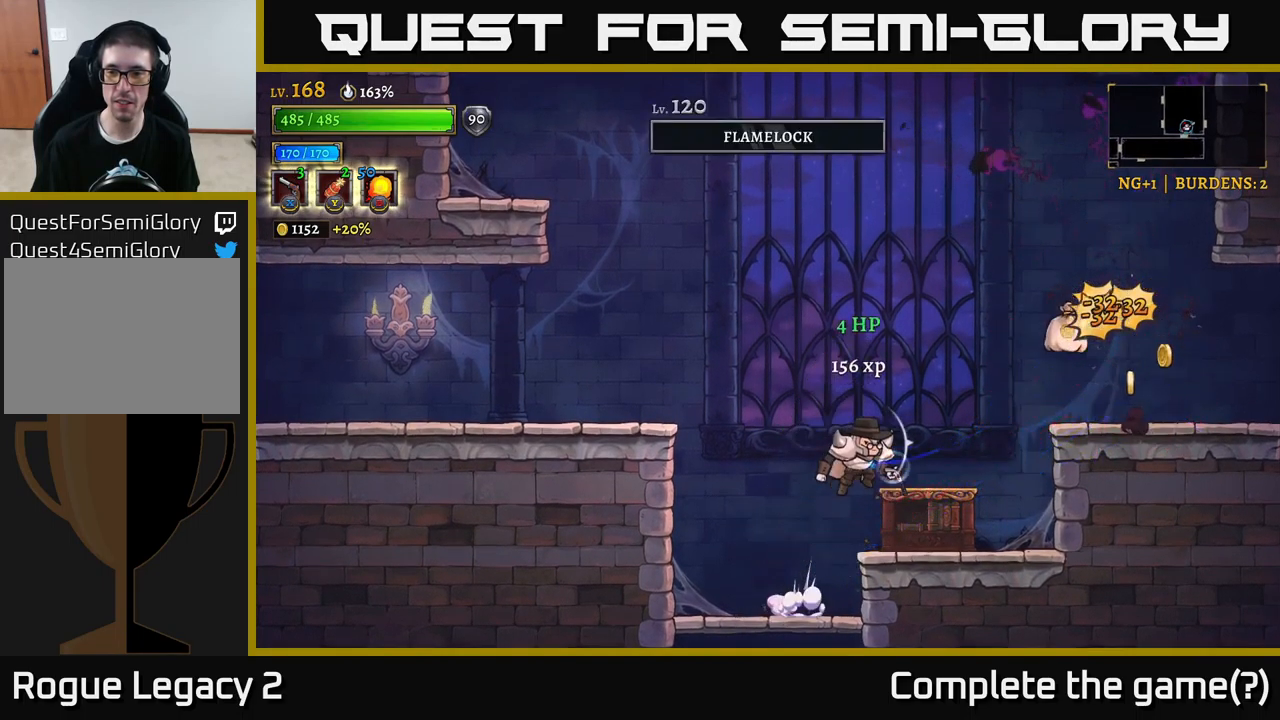
{"buttons": [], "left_stick": "right", "right_stick": "center", "events": [[150, "A", "up"], [184, "R2", "down"], [350, "R2", "up"]]}
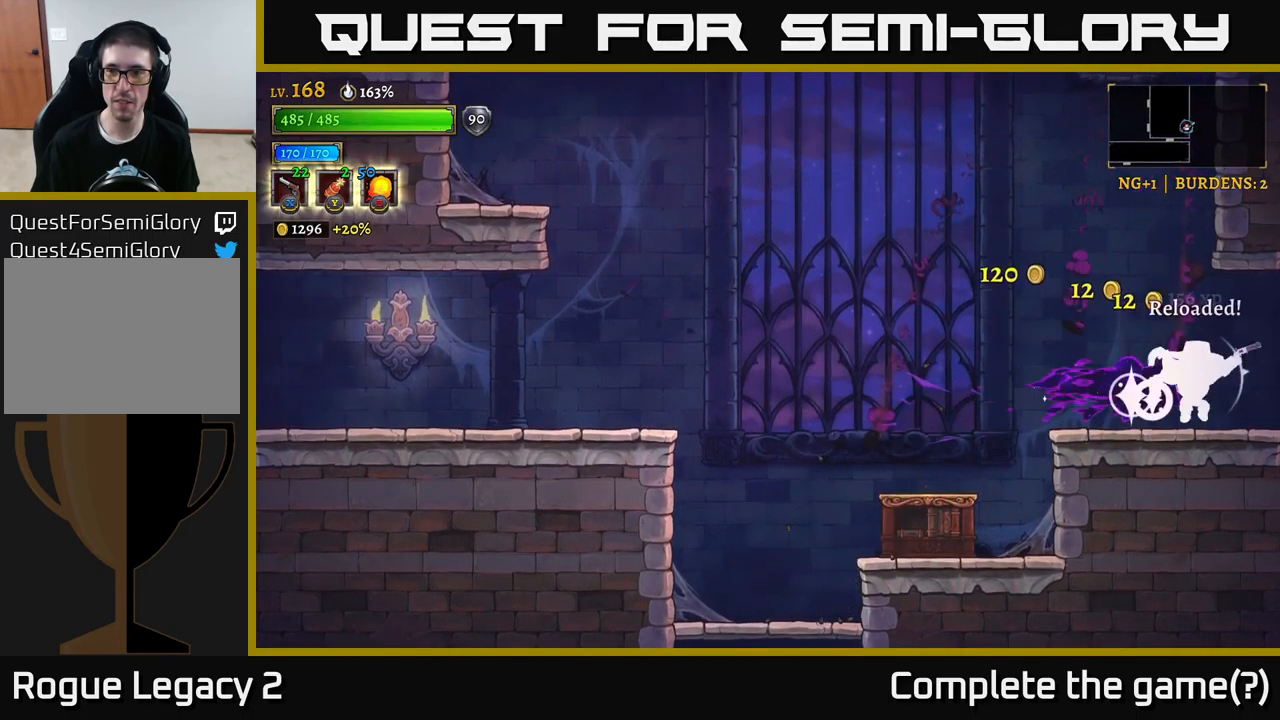
{"buttons": [], "left_stick": "center", "right_stick": "center", "events": [[500, "left_stick", "center"]]}
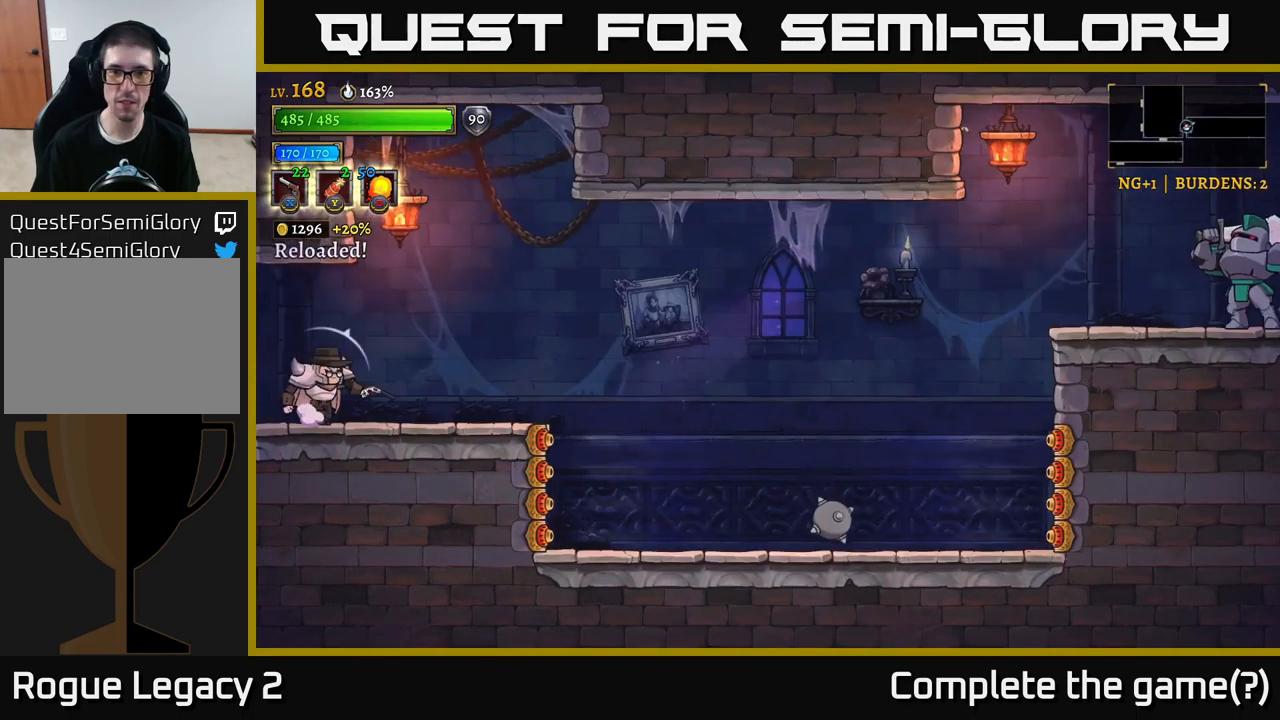
{"buttons": [], "left_stick": "right", "right_stick": "center", "events": [[100, "left_stick", "right"]]}
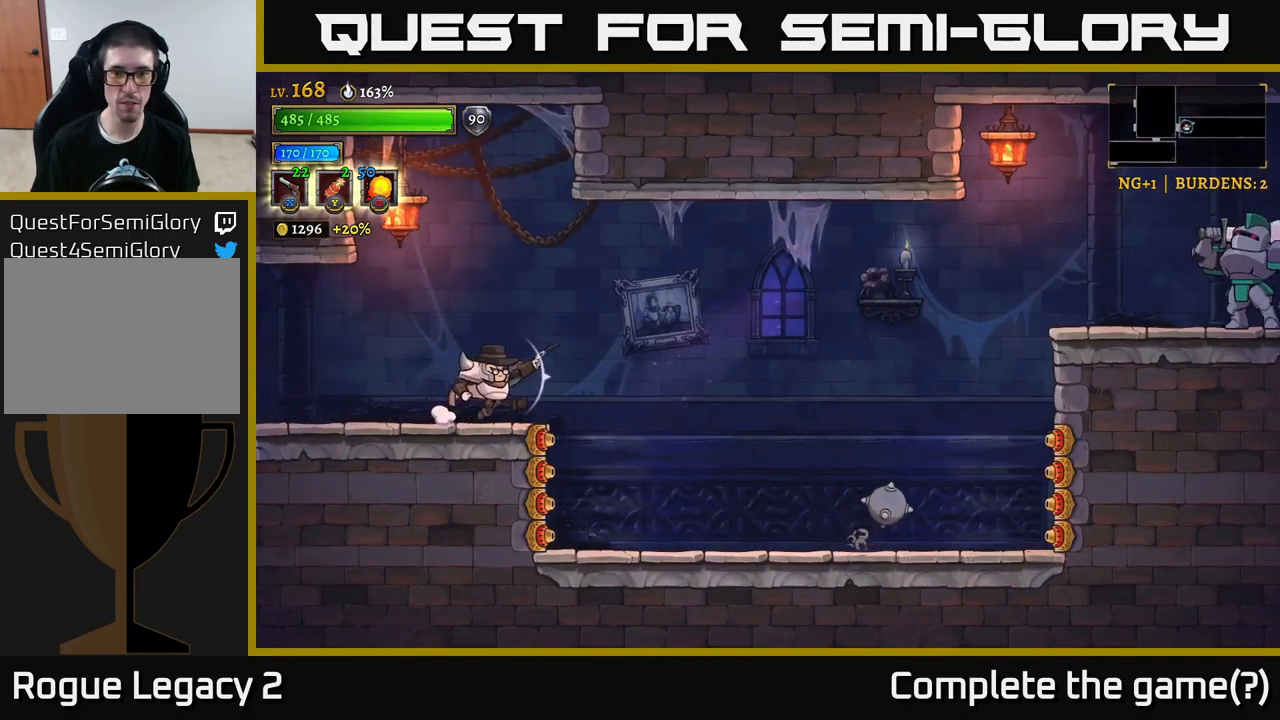
{"buttons": ["R2"], "left_stick": "right", "right_stick": "center", "events": [[117, "A", "down"], [284, "A", "up"], [284, "R2", "down"]]}
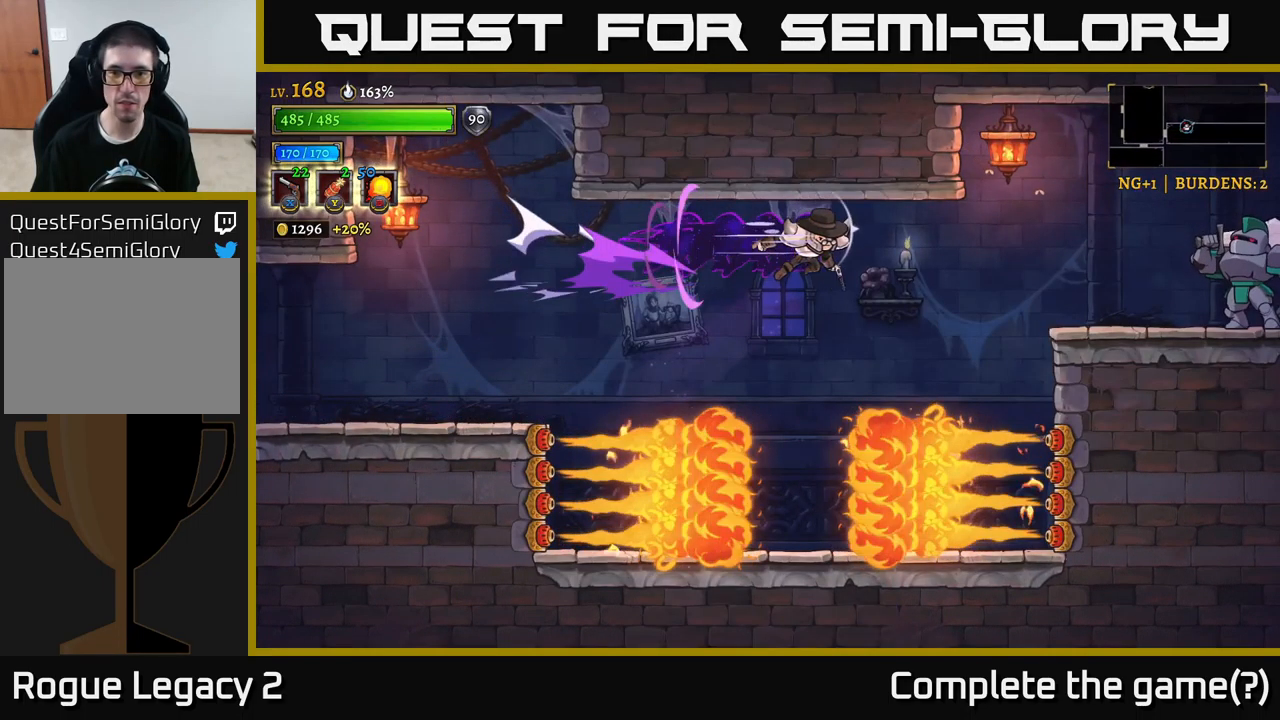
{"buttons": ["X"], "left_stick": "right", "right_stick": "center", "events": [[217, "X", "down"], [234, "R2", "up"]]}